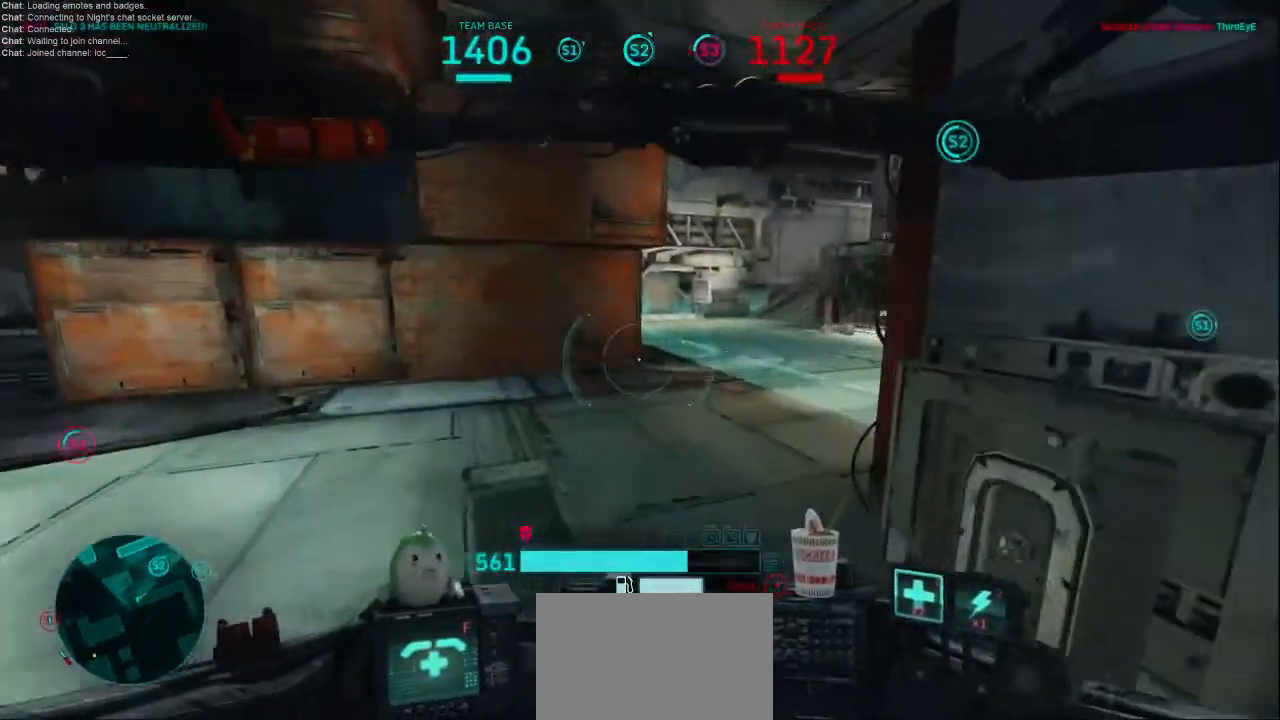
Gameplay with keyboard and mouse; each line is a JSON object with the keys and mouse buttons held at the frame after it. "events" lists presses ("down") and releases ("up") of "1", "2", "3", "4", "5", "a", "alt", "c", "ctrl", "d", "e", "f", "q", "r", "s", "shift", "space", "tab", "v", "w", "x", "z", "mouse_left", "mouse_middle", "mouse_right", "mouse_wheel_up" and "mouse_wheel_down" between this image and that frame as [ms after this image, input, new state], when the widget could be followed in between. "mouse_left", "mouse_middle", "mouse_right", "mouse_wheel_up", "mouse_wheel_down" = the "left", "middle", "right", "wheel_up", "wheel_down" buttons of the "mouse" list. No other keys are recorded. Not read: mouse_move.
{"keys": ["shift", "w"], "mouse": [], "events": [[133, "d", "up"]]}
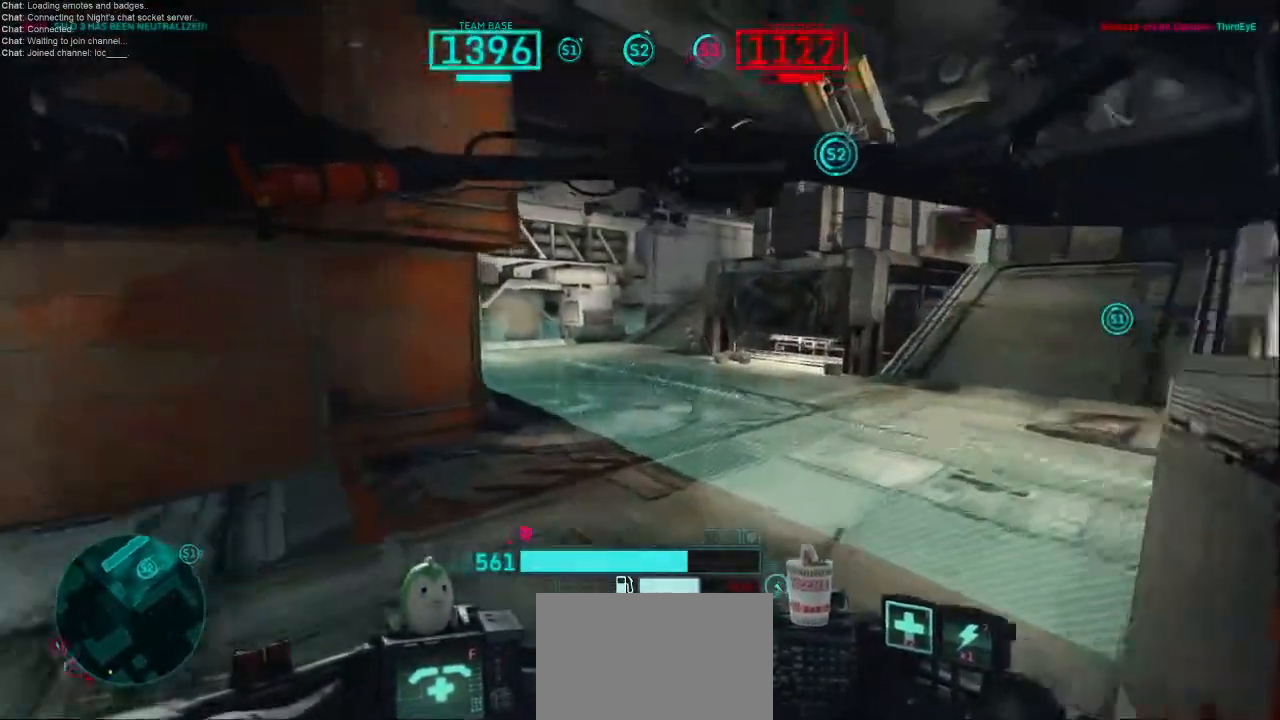
{"keys": ["d", "w"], "mouse": [], "events": [[133, "d", "down"], [167, "w", "up"], [200, "shift", "up"], [267, "shift", "down"], [433, "shift", "up"], [500, "w", "down"]]}
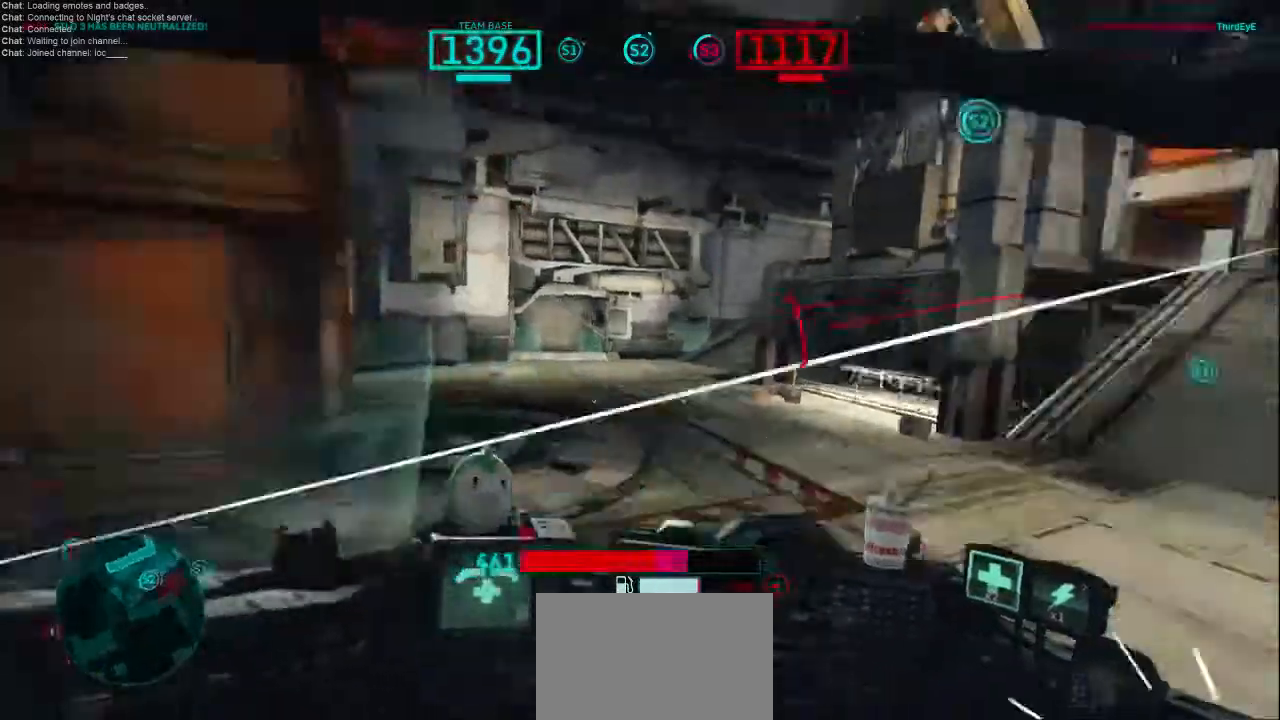
{"keys": ["2", "a", "w"], "mouse": [], "events": [[100, "d", "up"], [400, "a", "down"], [500, "2", "down"]]}
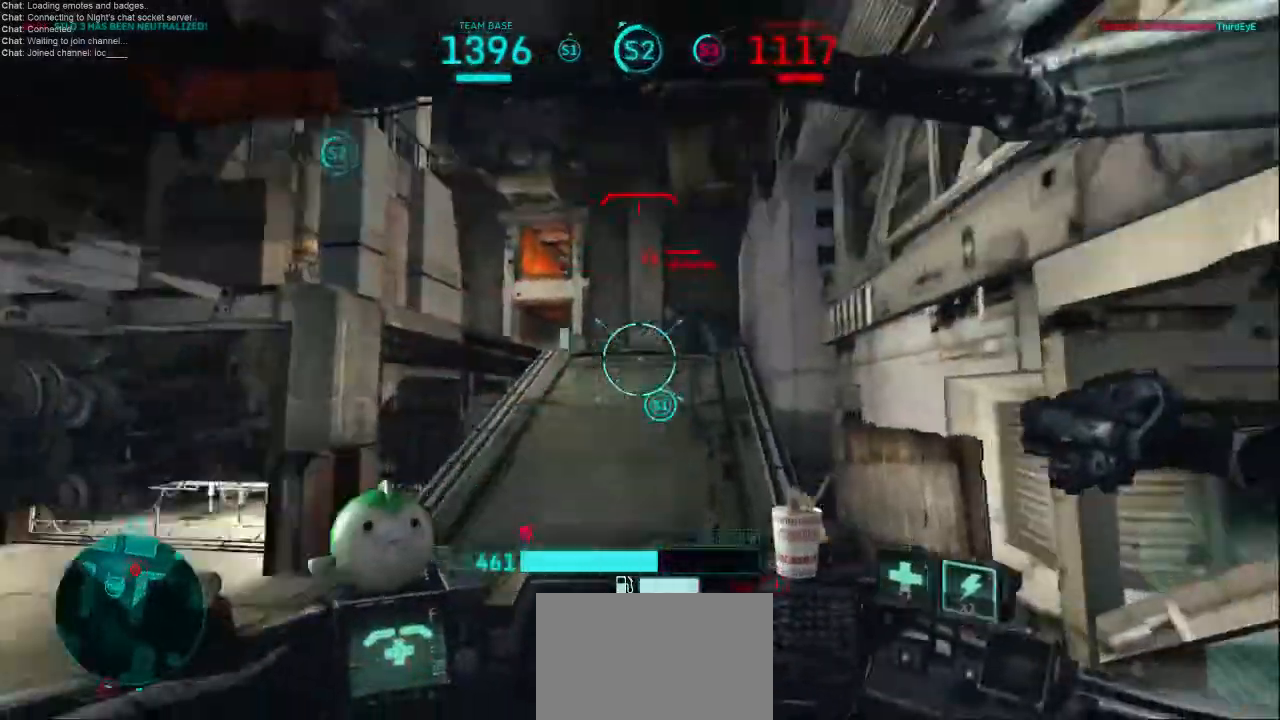
{"keys": ["a"], "mouse": [], "events": [[67, "w", "up"], [133, "2", "up"]]}
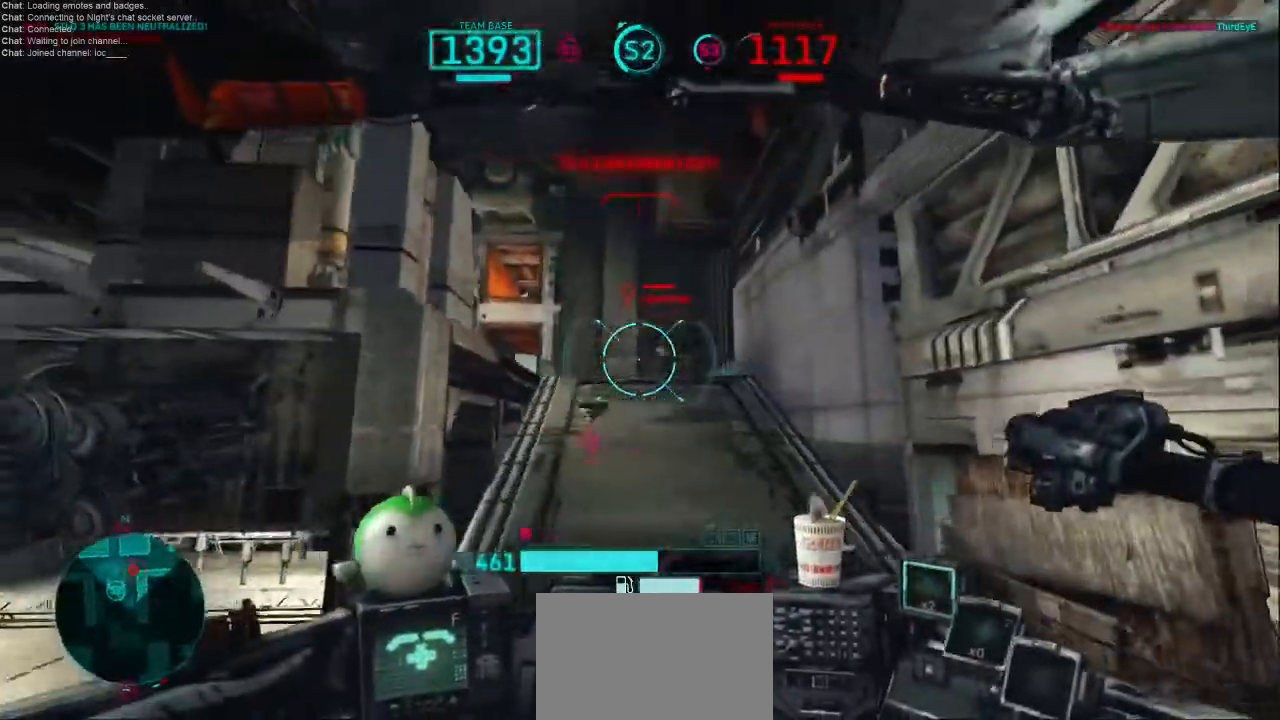
{"keys": ["a", "shift"], "mouse": [], "events": [[133, "shift", "down"], [200, "mouse_left", "down"], [200, "mouse_right", "down"], [300, "mouse_left", "up"], [300, "mouse_right", "up"], [333, "a", "up"], [333, "shift", "up"], [367, "a", "down"], [400, "shift", "down"]]}
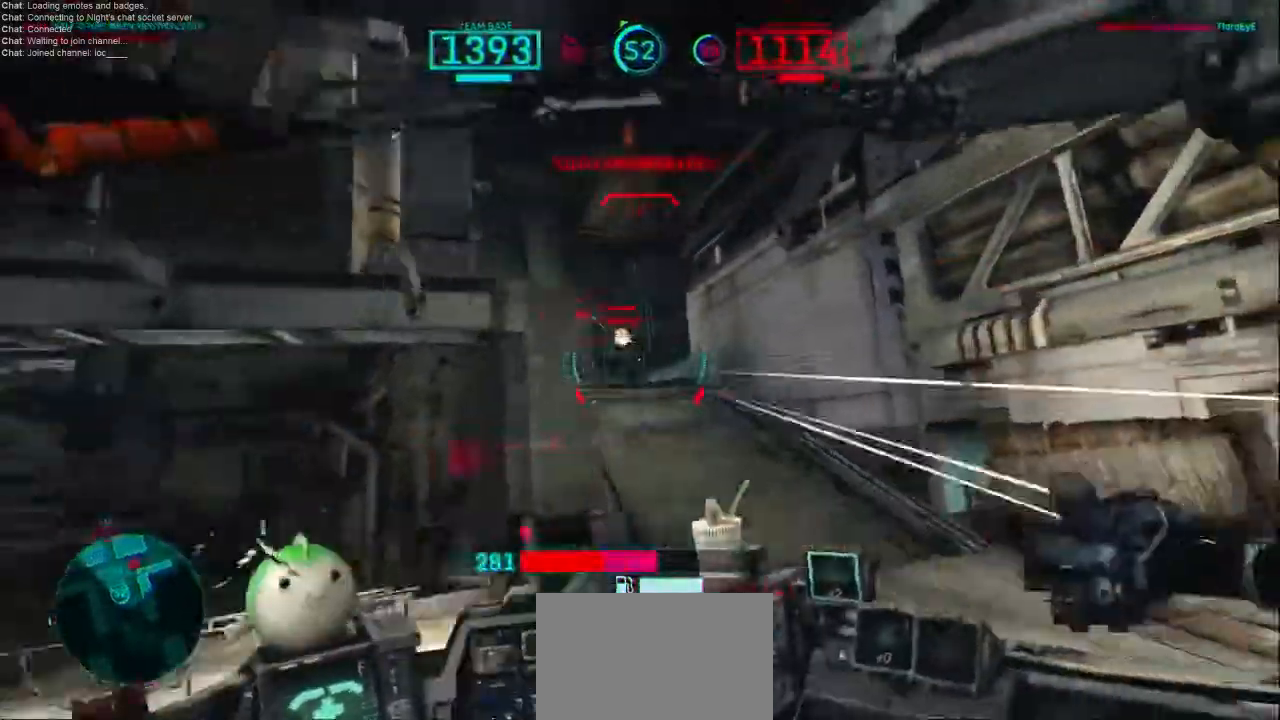
{"keys": ["a"], "mouse": [], "events": [[100, "shift", "up"], [167, "mouse_left", "down"], [167, "mouse_right", "down"], [333, "mouse_left", "up"], [333, "mouse_right", "up"]]}
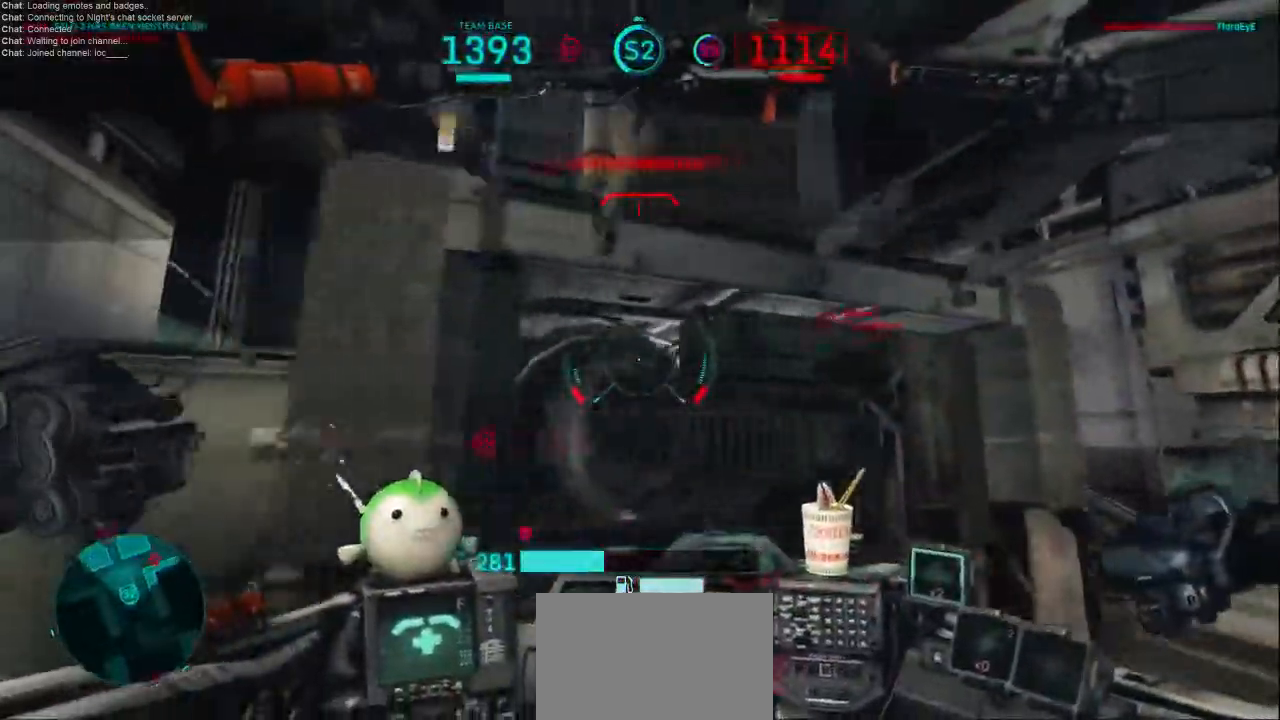
{"keys": ["a", "w"], "mouse": [], "events": [[500, "w", "down"]]}
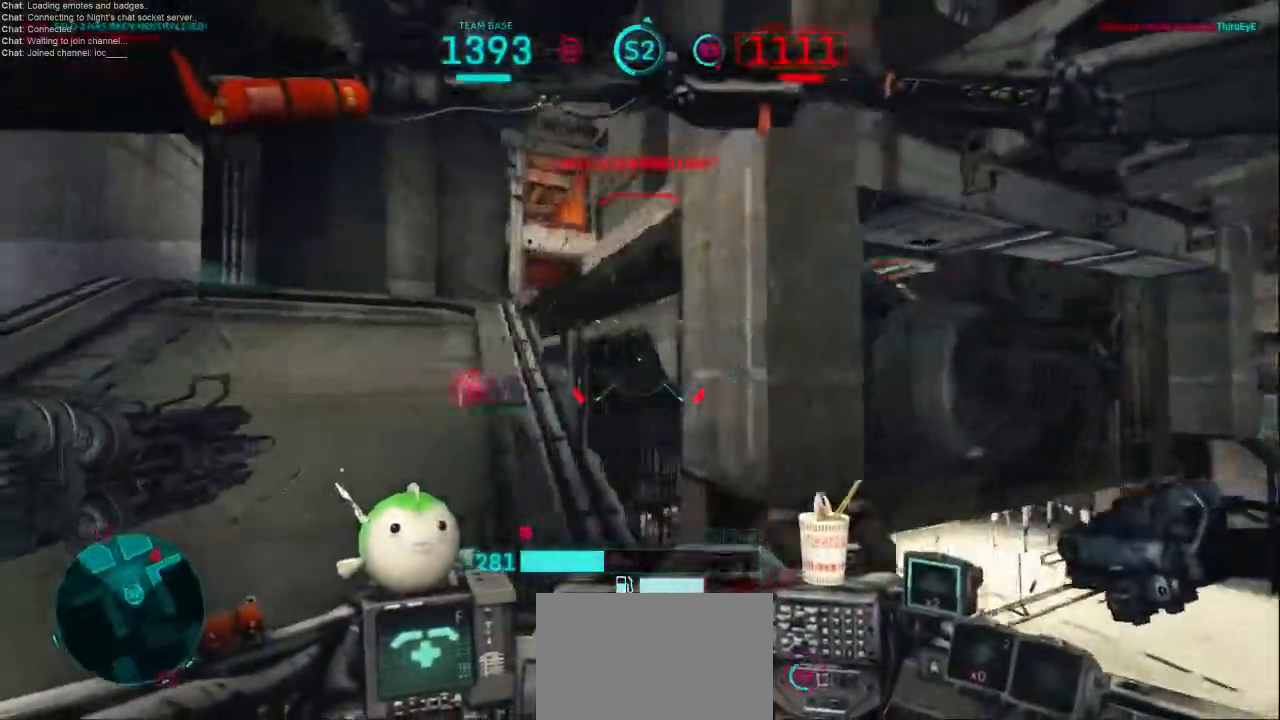
{"keys": ["d", "s"], "mouse": [], "events": [[200, "w", "up"], [300, "s", "down"], [400, "d", "down"], [500, "a", "up"]]}
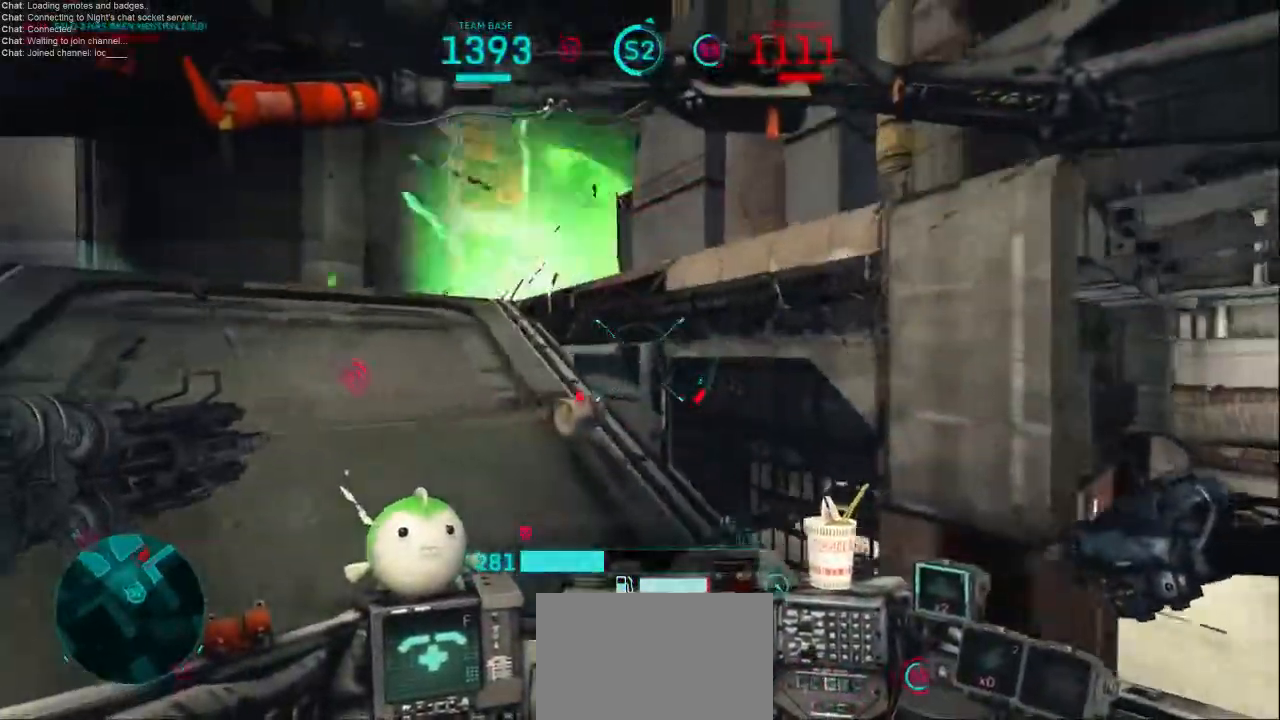
{"keys": ["a", "w"], "mouse": [], "events": [[67, "s", "up"], [200, "w", "down"], [333, "d", "up"], [500, "a", "down"]]}
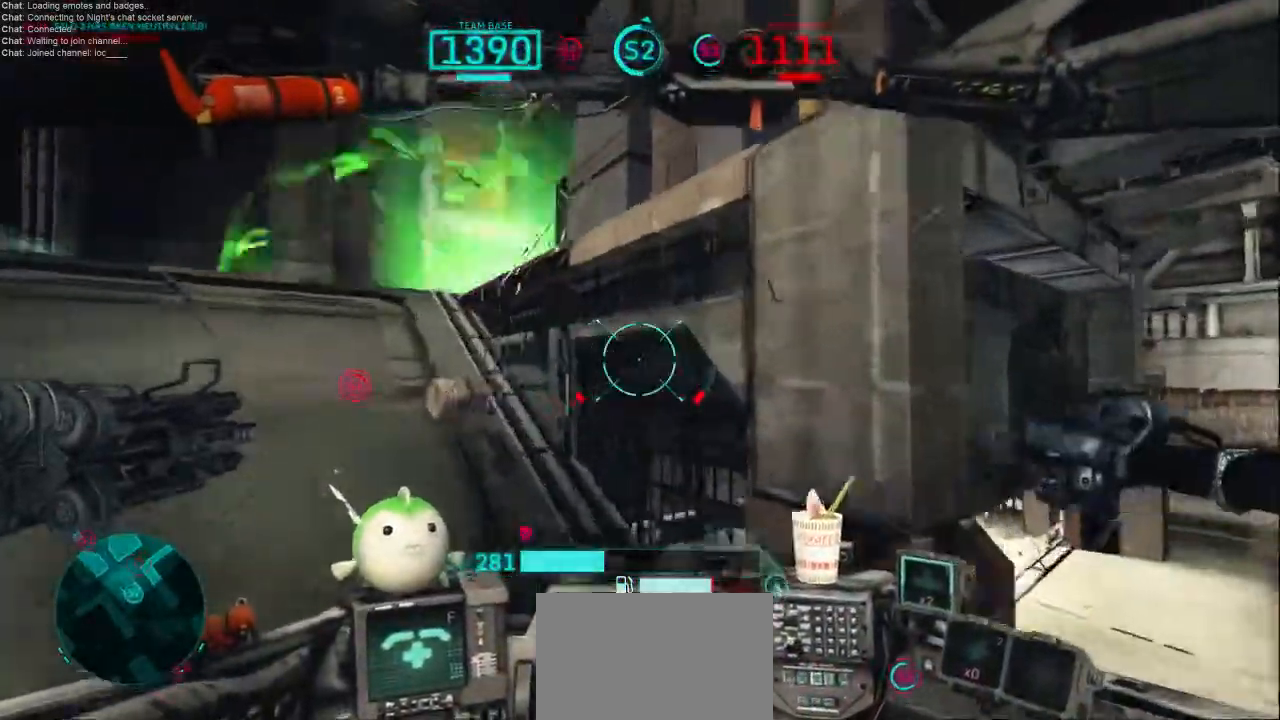
{"keys": ["a"], "mouse": [], "events": [[200, "w", "up"]]}
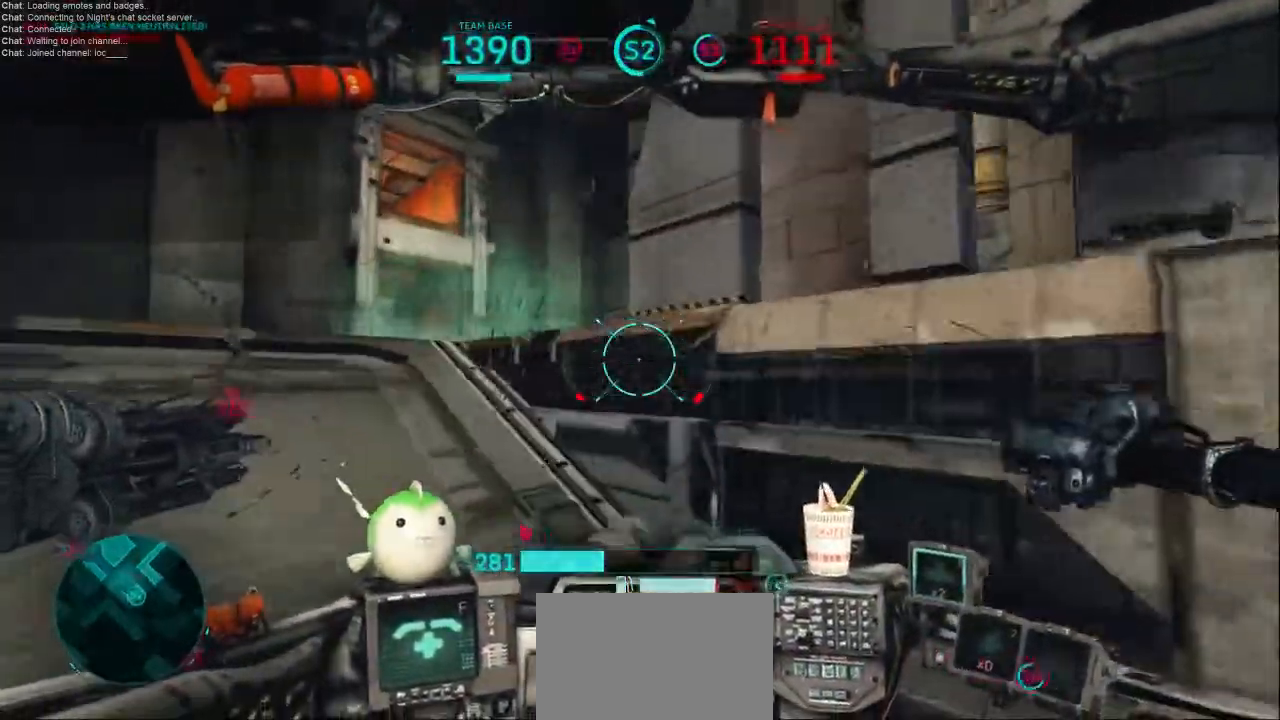
{"keys": ["d", "shift"], "mouse": ["left", "right"], "events": [[367, "d", "down"], [400, "a", "up"], [400, "mouse_left", "down"], [433, "mouse_right", "down"], [467, "shift", "down"]]}
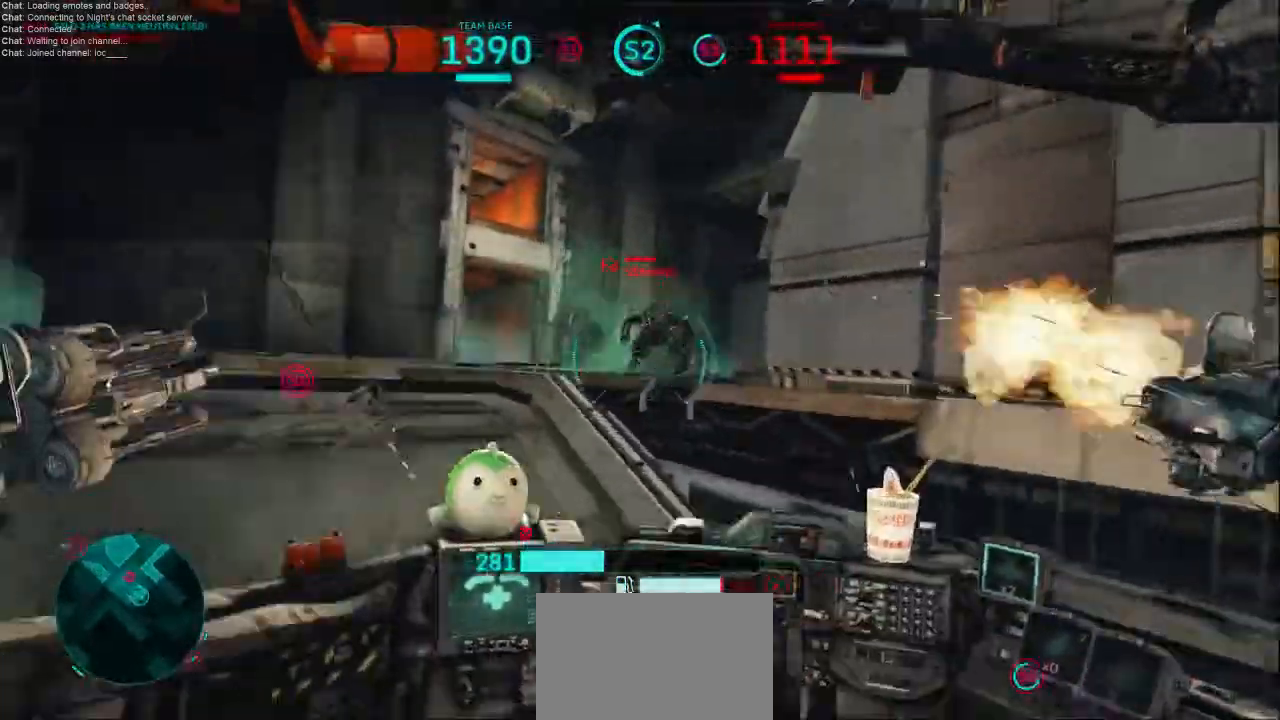
{"keys": ["d", "s"], "mouse": [], "events": [[33, "mouse_left", "up"], [33, "mouse_right", "up"], [100, "shift", "up"], [233, "s", "down"], [267, "mouse_left", "down"], [267, "mouse_right", "down"], [433, "mouse_left", "up"], [433, "mouse_right", "up"]]}
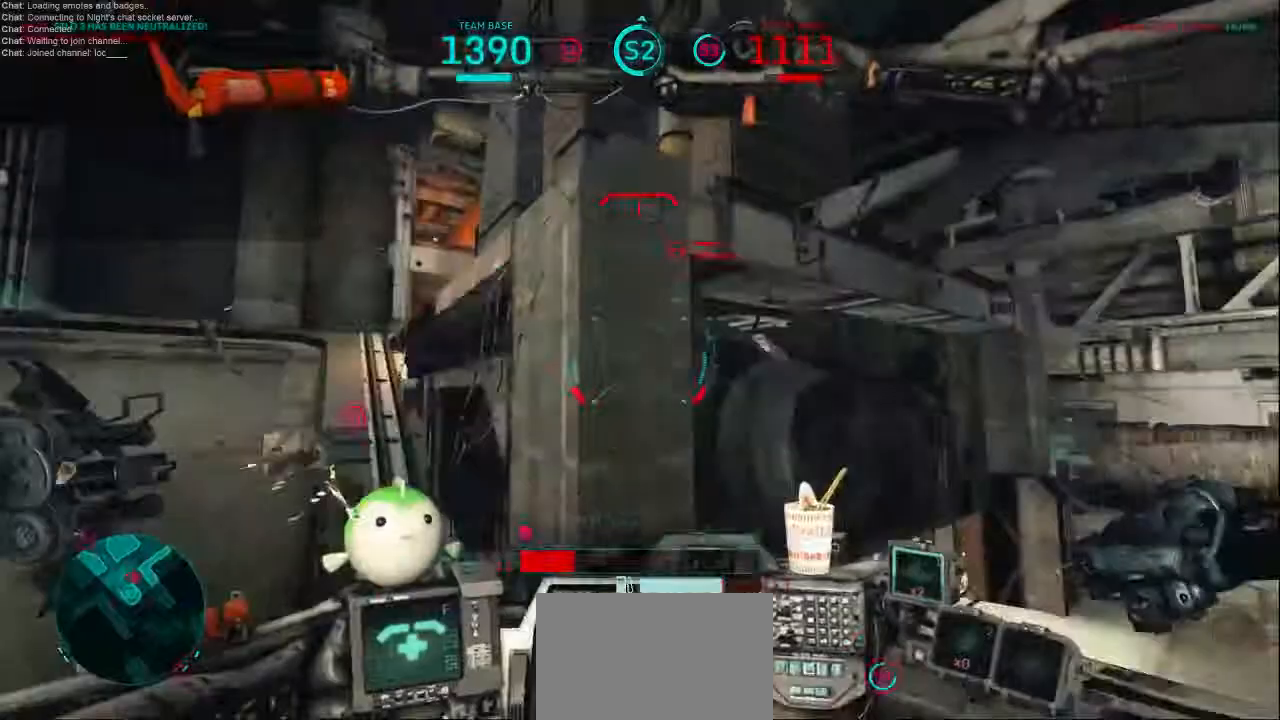
{"keys": ["a"], "mouse": [], "events": [[33, "s", "up"], [200, "w", "down"], [333, "a", "down"], [367, "d", "up"], [400, "w", "up"]]}
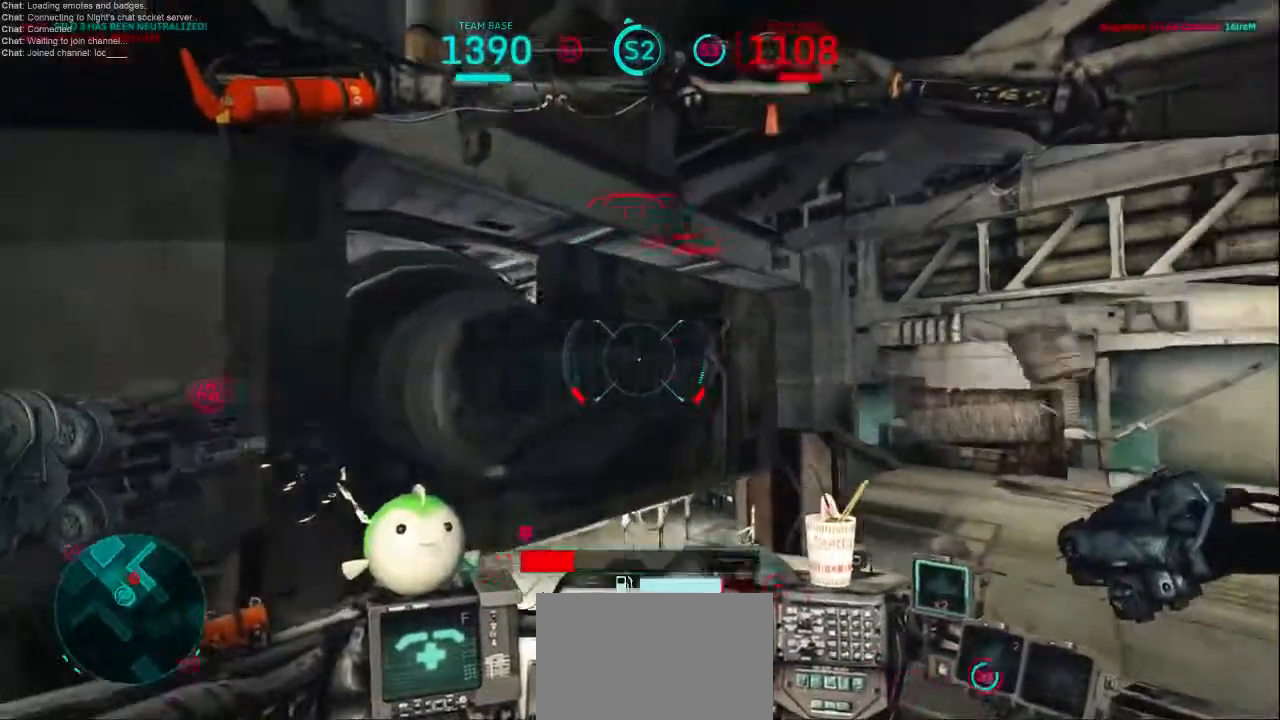
{"keys": ["a", "s"], "mouse": [], "events": [[67, "s", "down"]]}
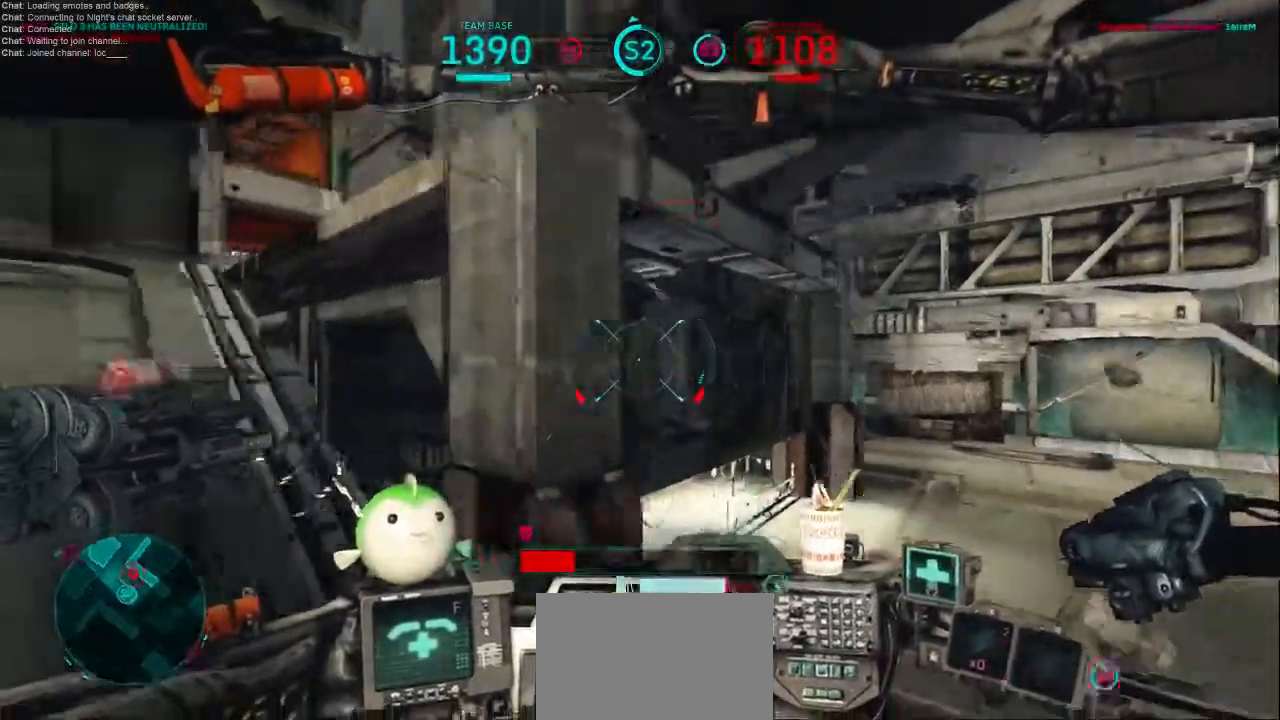
{"keys": ["1", "w"], "mouse": [], "events": [[67, "d", "down"], [133, "a", "up"], [200, "s", "up"], [367, "w", "down"], [433, "1", "down"], [500, "d", "up"]]}
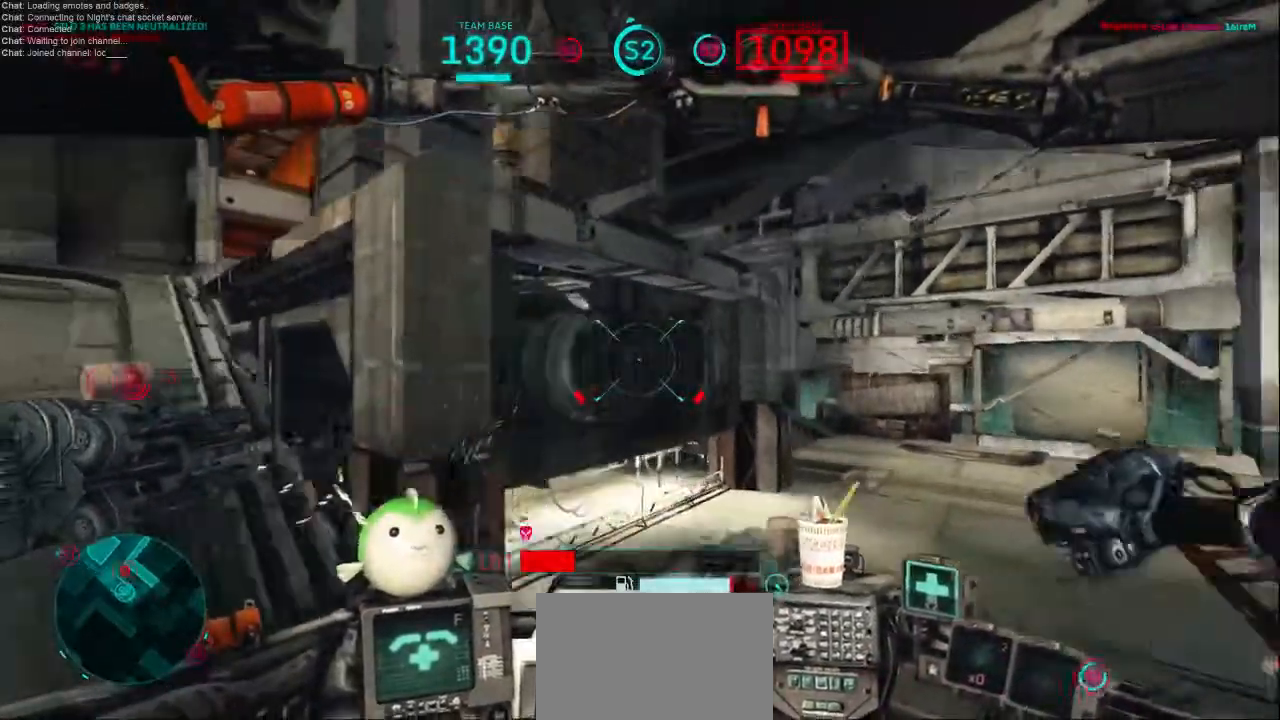
{"keys": ["a"], "mouse": [], "events": [[33, "1", "up"], [33, "a", "down"], [133, "w", "up"], [233, "s", "down"], [467, "s", "up"]]}
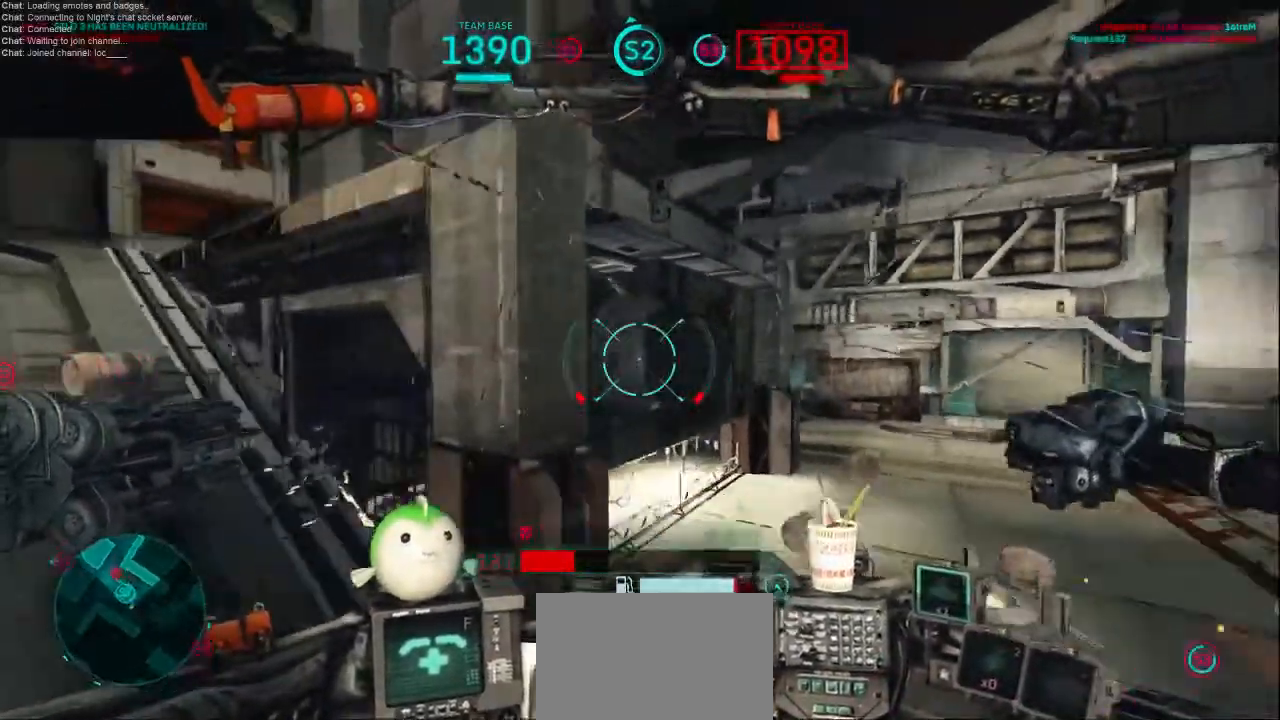
{"keys": ["a"], "mouse": [], "events": []}
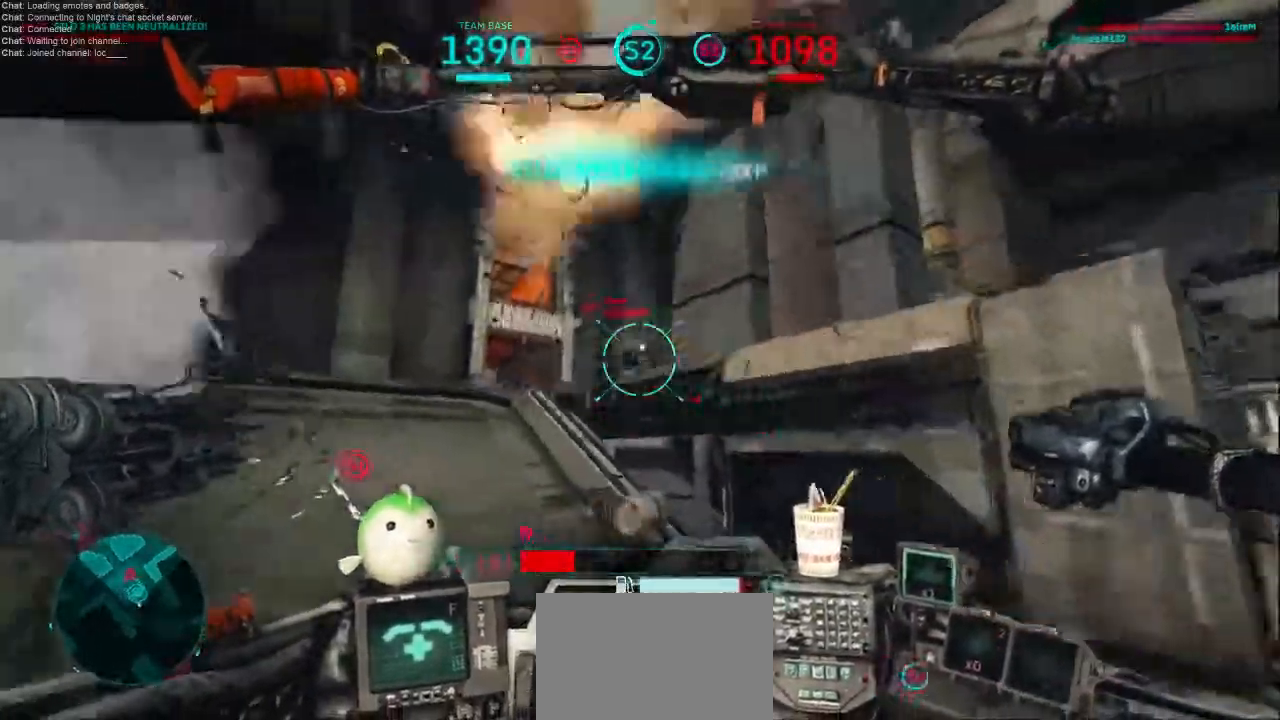
{"keys": ["d", "w"], "mouse": ["left", "right"], "events": [[33, "w", "down"], [67, "d", "down"], [100, "a", "up"], [100, "mouse_left", "down"], [100, "w", "up"], [133, "mouse_right", "down"], [133, "shift", "down"], [233, "mouse_left", "up"], [233, "mouse_right", "up"], [267, "shift", "up"], [500, "mouse_left", "down"], [500, "mouse_right", "down"], [500, "w", "down"]]}
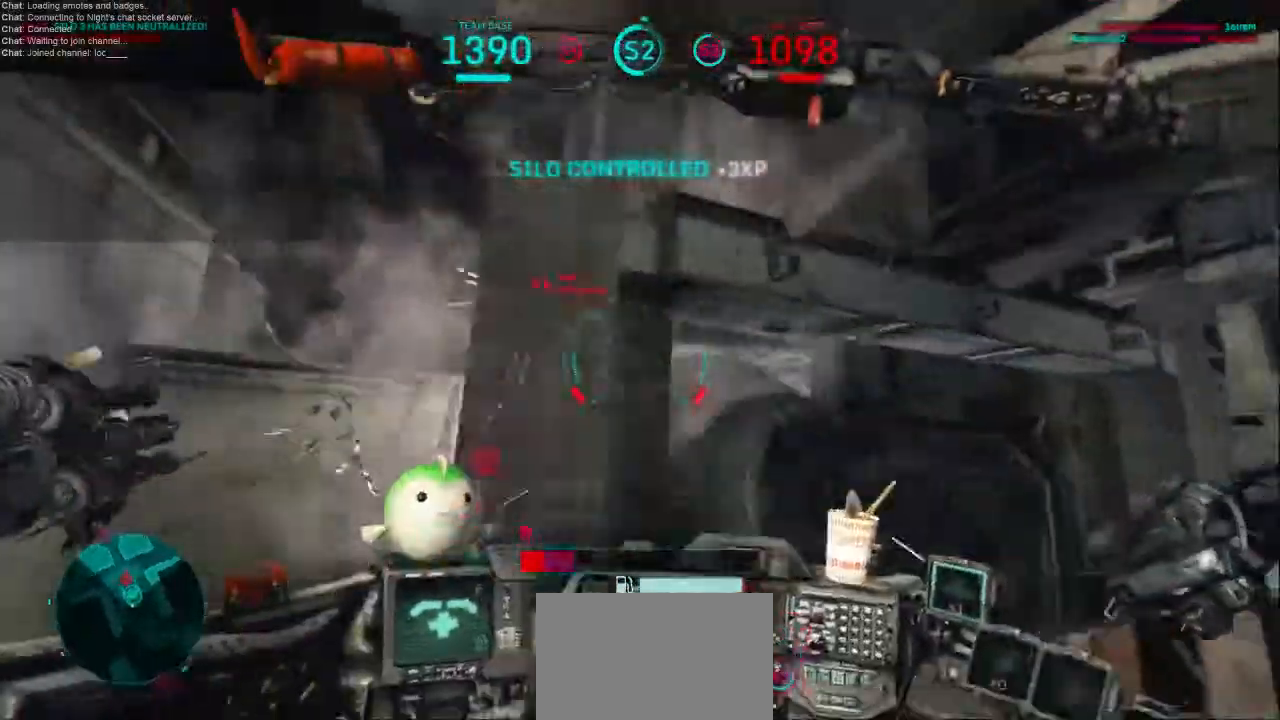
{"keys": ["a", "s"], "mouse": [], "events": [[133, "mouse_left", "up"], [133, "mouse_right", "up"], [167, "d", "up"], [300, "a", "down"], [400, "w", "up"], [500, "s", "down"]]}
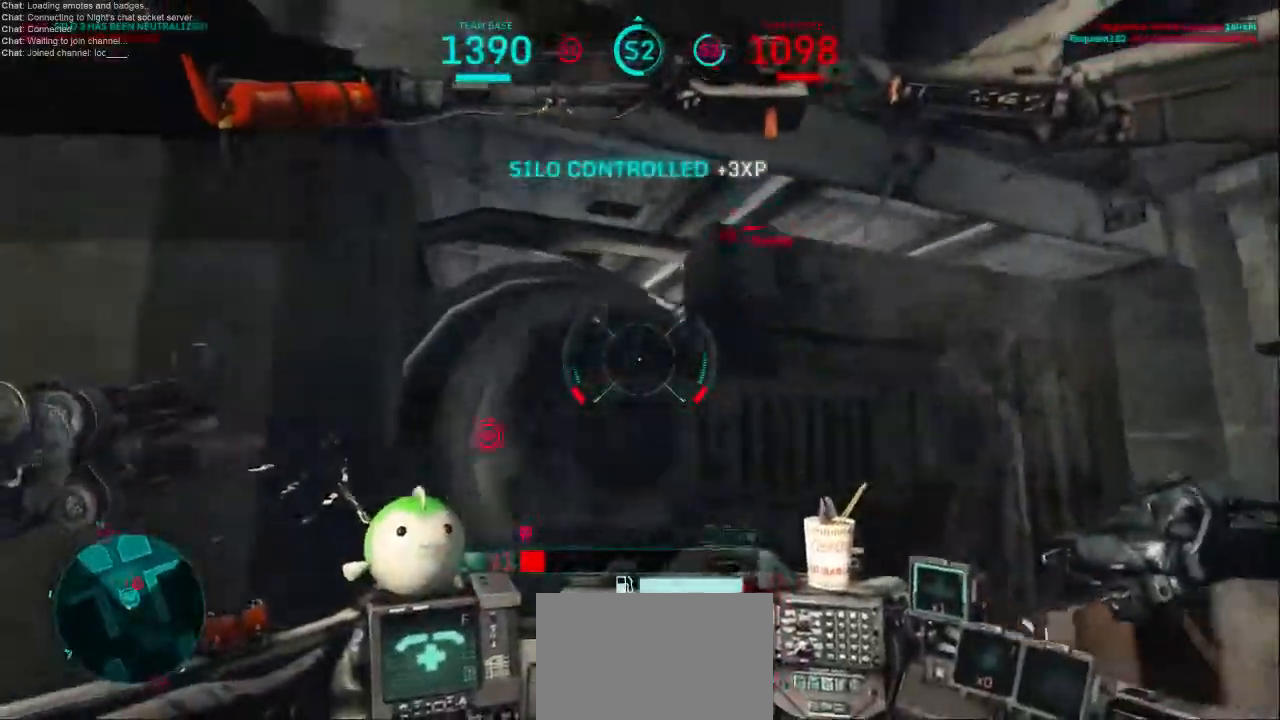
{"keys": ["a", "w"], "mouse": [], "events": [[100, "d", "down"], [167, "a", "up"], [233, "s", "up"], [267, "a", "down"], [267, "s", "down"], [300, "d", "up"], [300, "s", "up"], [500, "w", "down"]]}
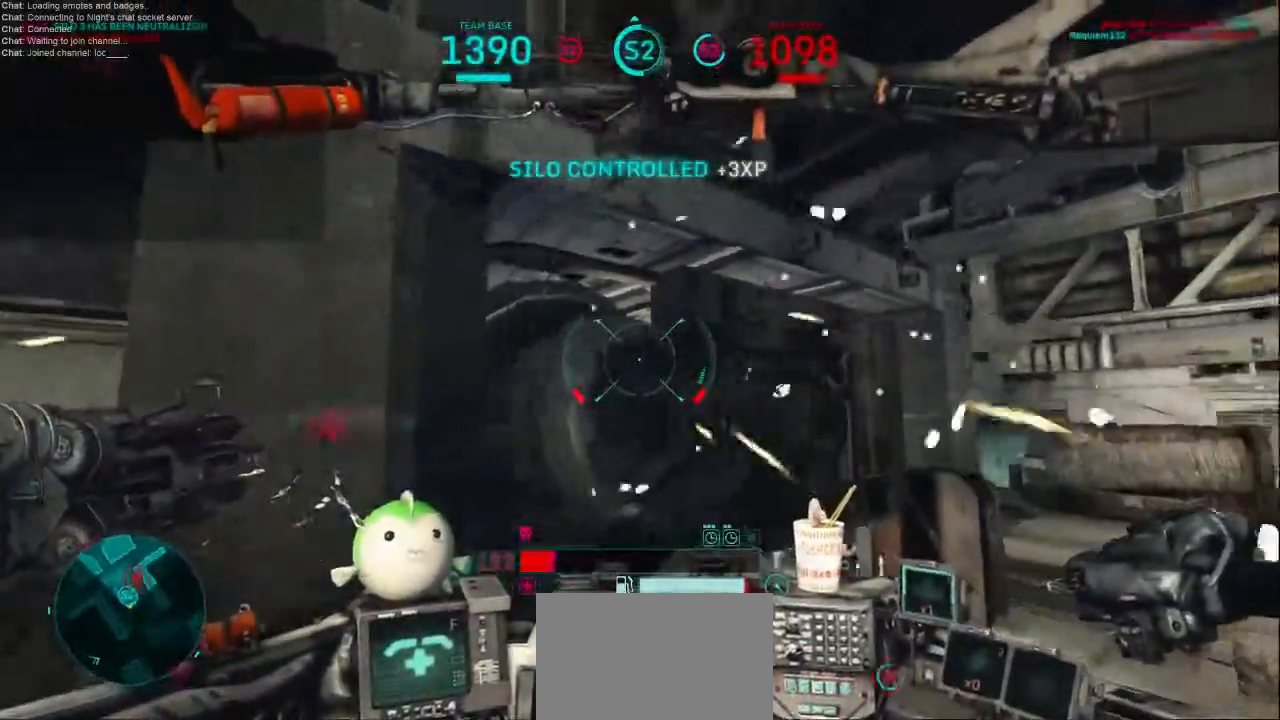
{"keys": ["a", "s"], "mouse": [], "events": [[133, "a", "up"], [133, "d", "down"], [233, "w", "up"], [333, "s", "down"], [400, "a", "down"], [433, "d", "up"]]}
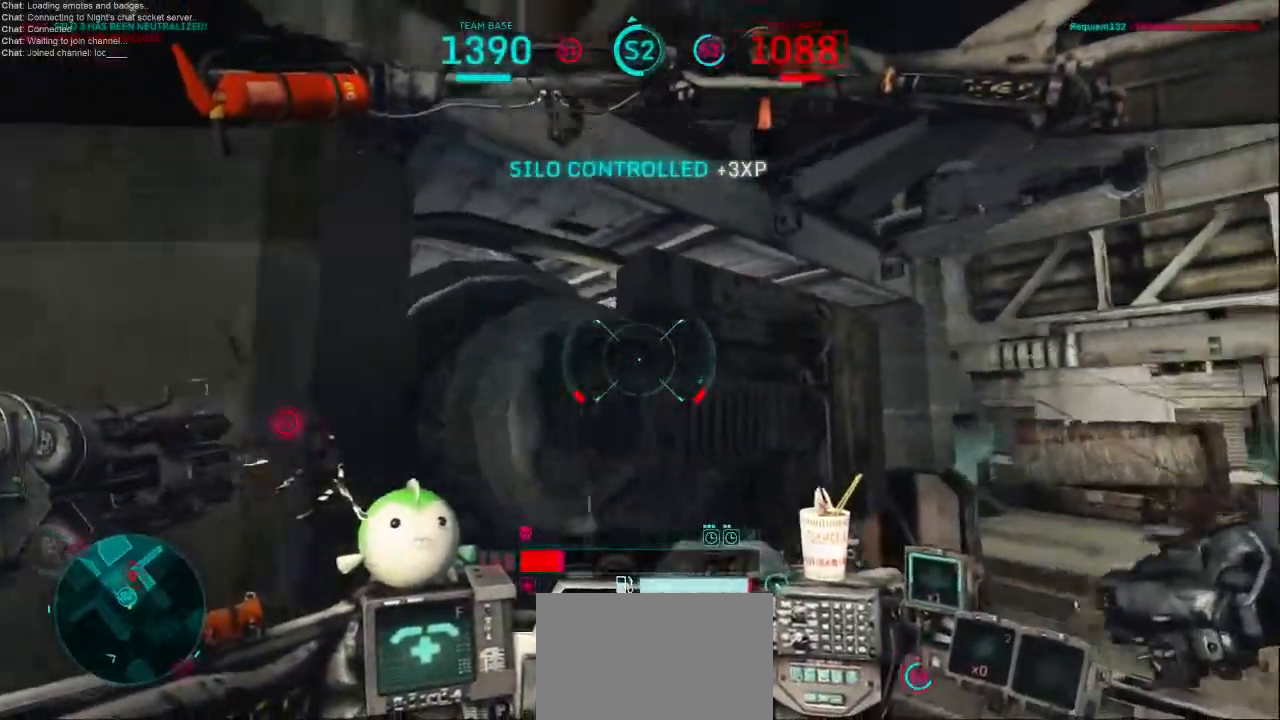
{"keys": ["d"], "mouse": [], "events": [[67, "s", "up"], [200, "f", "down"], [333, "a", "up"], [333, "f", "up"], [500, "d", "down"]]}
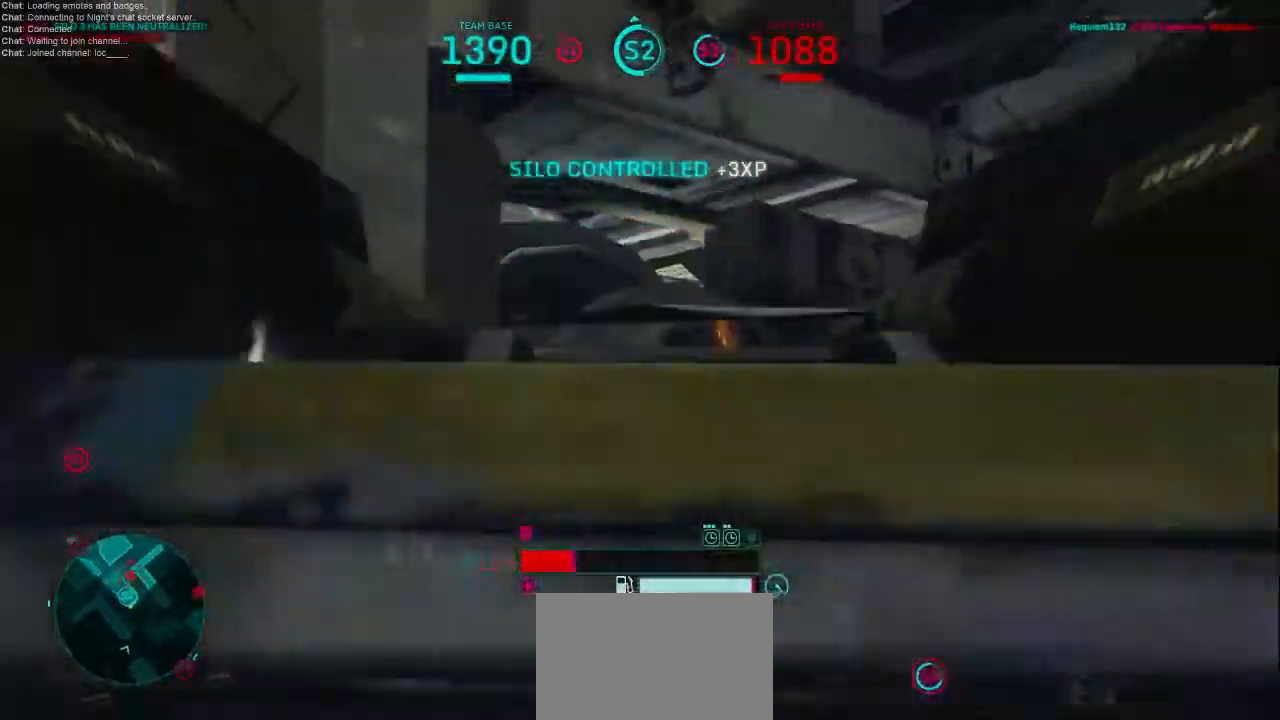
{"keys": ["a"], "mouse": [], "events": [[67, "w", "down"], [267, "d", "up"], [267, "w", "up"], [367, "a", "down"]]}
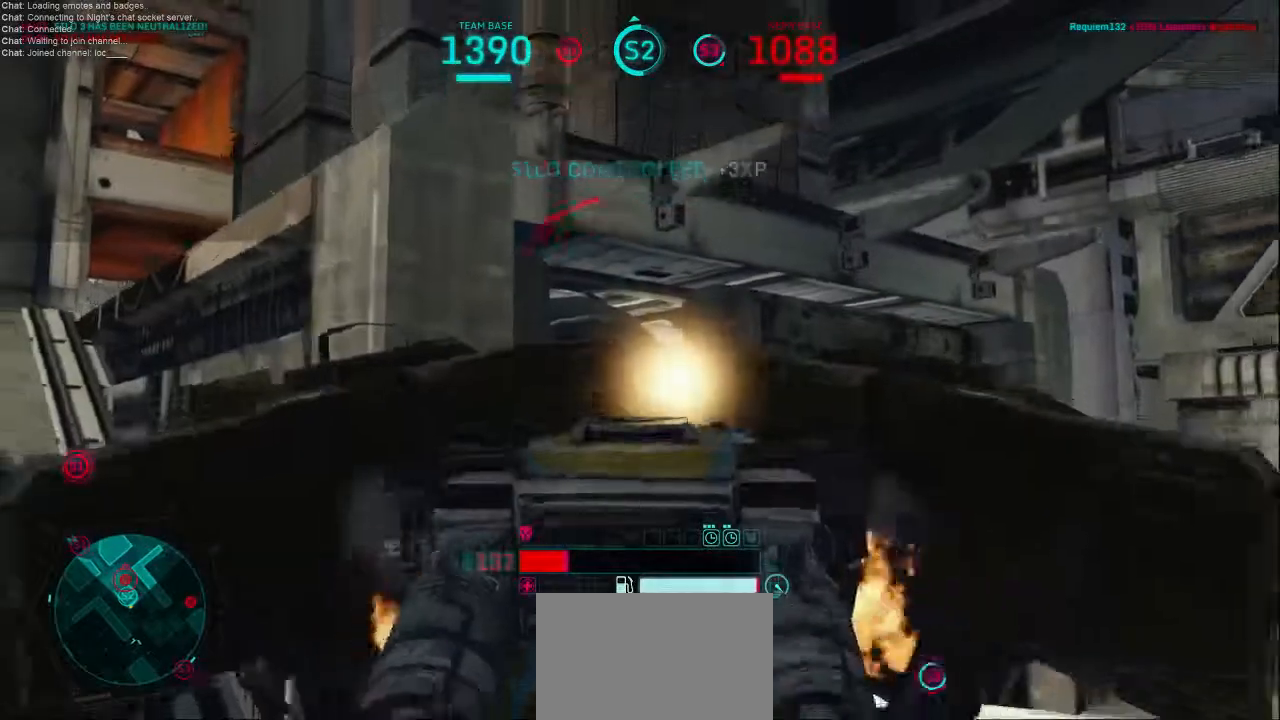
{"keys": ["a", "s"], "mouse": [], "events": [[133, "s", "down"], [333, "d", "down"], [500, "d", "up"]]}
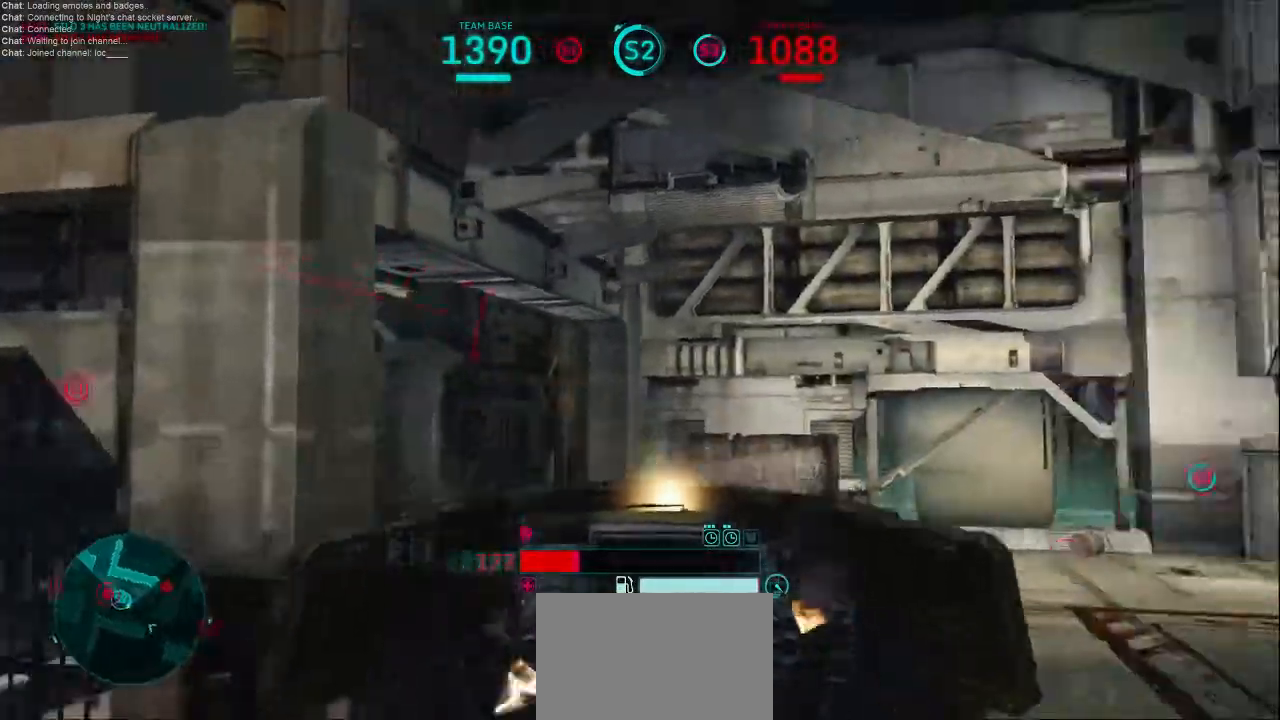
{"keys": ["d", "w"], "mouse": [], "events": [[233, "s", "up"], [367, "w", "down"], [433, "d", "down"], [467, "a", "up"]]}
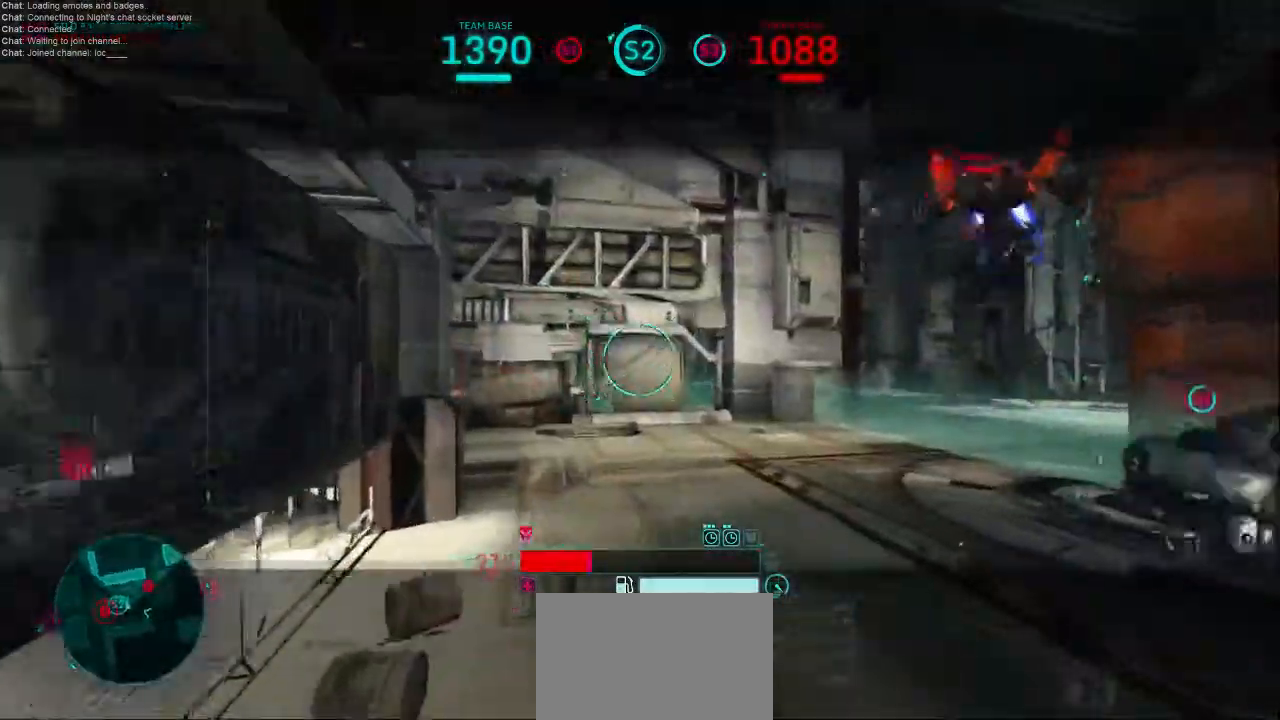
{"keys": ["a"], "mouse": ["left", "right"], "events": [[167, "a", "down"], [167, "d", "up"], [433, "w", "up"], [500, "mouse_left", "down"], [500, "mouse_right", "down"]]}
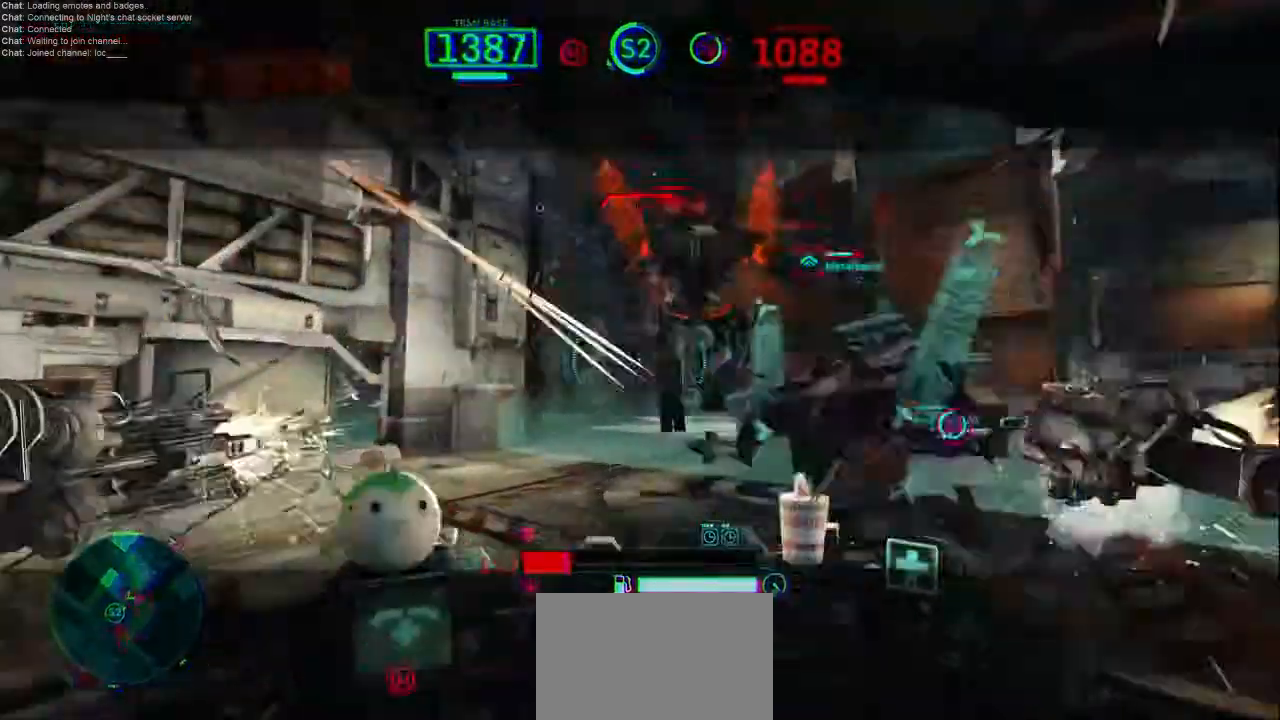
{"keys": ["d", "s"], "mouse": [], "events": [[133, "mouse_left", "up"], [133, "mouse_right", "up"], [167, "w", "down"], [200, "mouse_left", "down"], [200, "mouse_right", "down"], [233, "d", "down"], [300, "a", "up"], [300, "mouse_left", "up"], [300, "mouse_right", "up"], [367, "mouse_left", "down"], [367, "mouse_right", "down"], [400, "w", "up"], [467, "mouse_right", "up"], [500, "mouse_left", "up"], [500, "s", "down"]]}
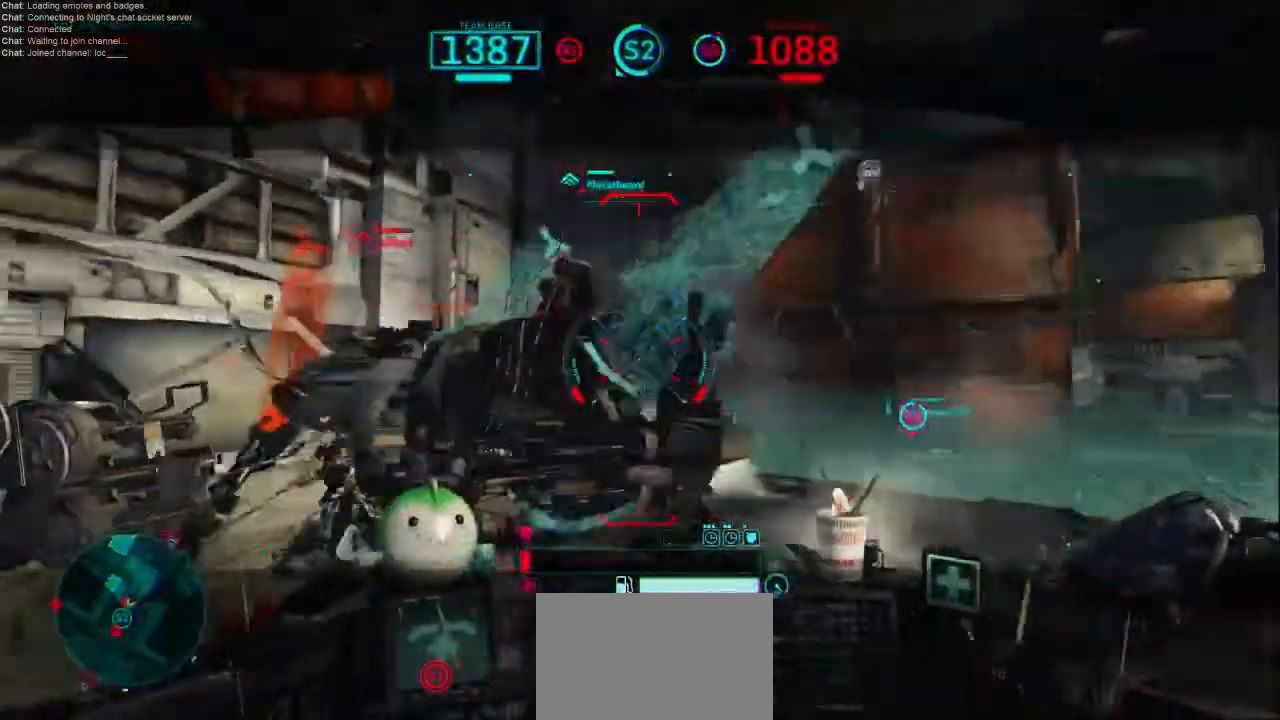
{"keys": ["a", "d", "w"], "mouse": [], "events": [[67, "a", "down"], [67, "d", "up"], [200, "mouse_left", "down"], [200, "s", "up"], [267, "mouse_left", "up"], [300, "1", "down"], [367, "w", "down"], [433, "1", "up"], [500, "d", "down"]]}
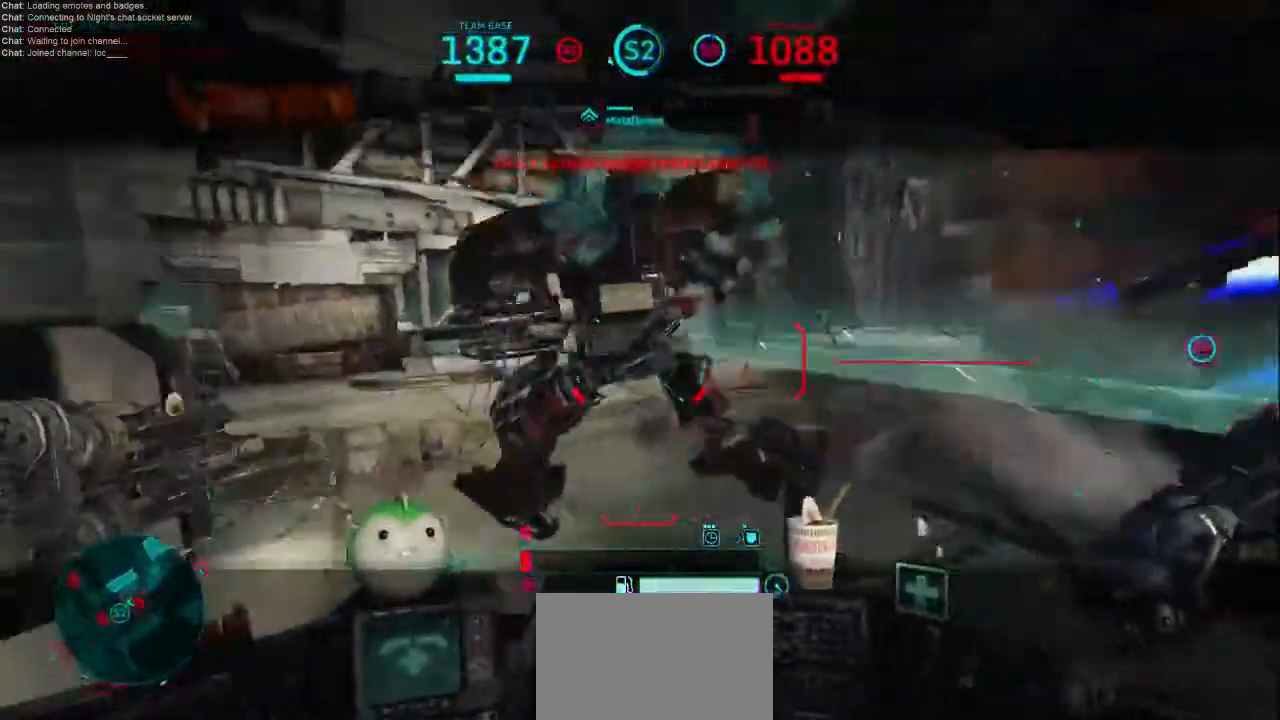
{"keys": ["a", "s"], "mouse": [], "events": [[67, "a", "up"], [100, "w", "up"], [333, "s", "down"], [433, "a", "down"], [467, "d", "up"]]}
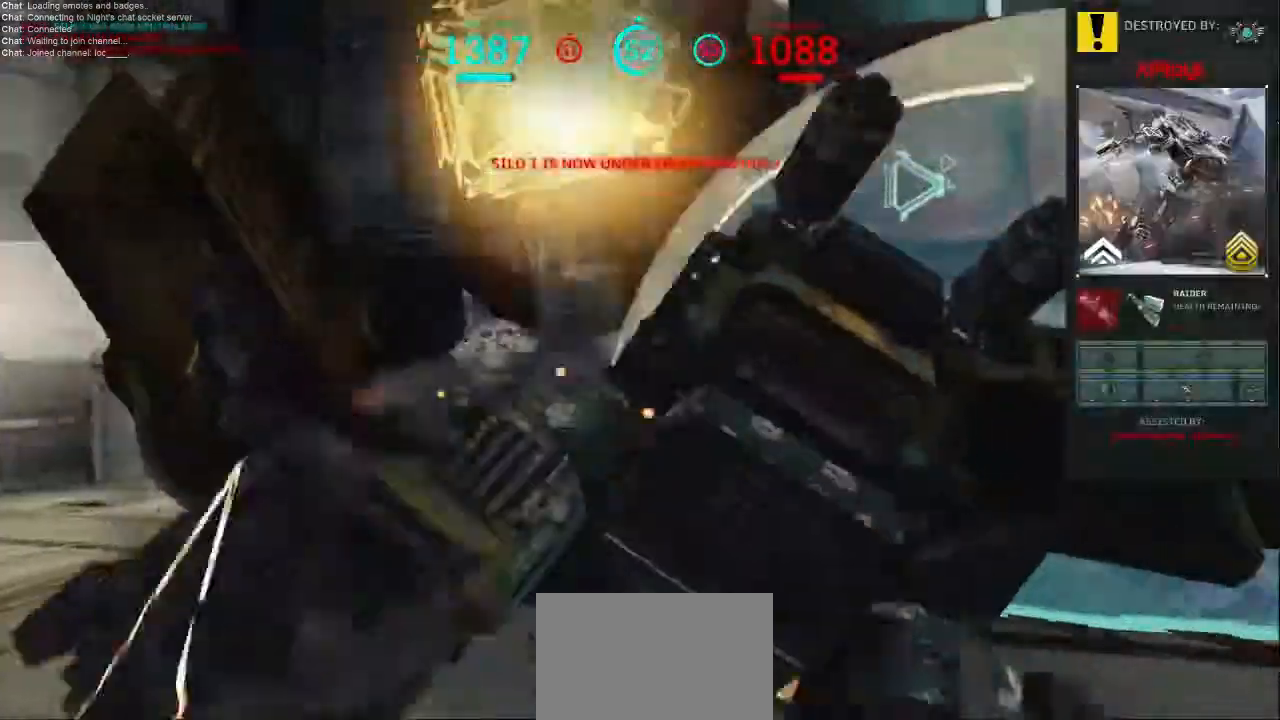
{"keys": ["tab"], "mouse": [], "events": [[200, "a", "up"], [200, "s", "up"], [433, "tab", "down"]]}